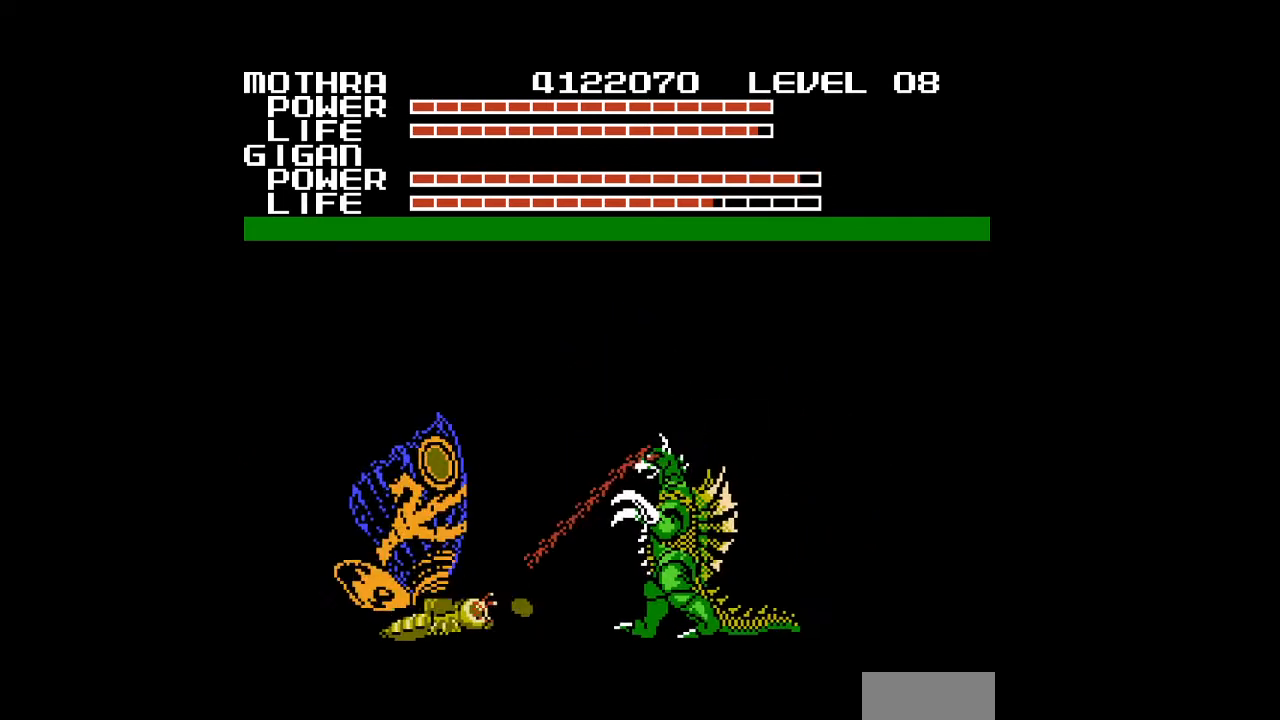
Gameplay with a controller (Nintendo layout); each line is a JSON object with the inputs held at the frame after it. "events" lists button and stick changes between this image and that frame as [ms after this image, input, new state], when the widget could be followed in between. Not read: L3 R3.
{"buttons": ["A"], "events": [[33, "A", "down"], [67, "A", "up"], [100, "A", "down"], [100, "DPAD_LEFT", "up"], [133, "A", "up"], [133, "DPAD_RIGHT", "down"], [167, "A", "down"], [200, "A", "up"], [200, "DPAD_UP", "up"], [233, "A", "down"], [267, "A", "up"], [300, "A", "down"], [333, "A", "up"], [333, "DPAD_RIGHT", "up"], [367, "A", "down"], [400, "A", "up"], [433, "A", "down"], [467, "A", "up"], [500, "A", "down"]]}
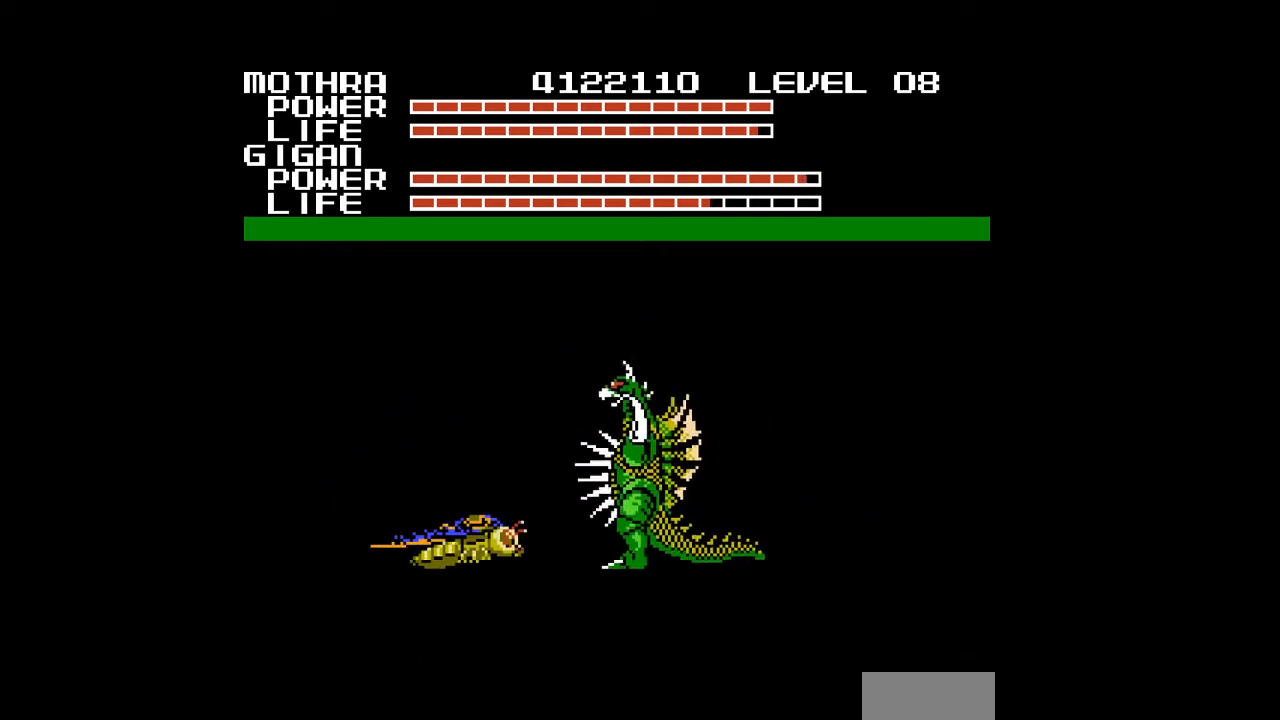
{"buttons": ["DPAD_LEFT"], "events": [[33, "A", "up"], [67, "A", "down"], [100, "A", "up"], [133, "A", "down"], [167, "A", "up"], [167, "DPAD_UP", "down"], [200, "A", "down"], [233, "A", "up"], [233, "DPAD_LEFT", "down"], [267, "A", "down"], [300, "A", "up"], [333, "A", "down"], [333, "DPAD_UP", "up"], [367, "A", "up"], [400, "A", "down"], [433, "A", "up"], [467, "A", "down"], [500, "A", "up"]]}
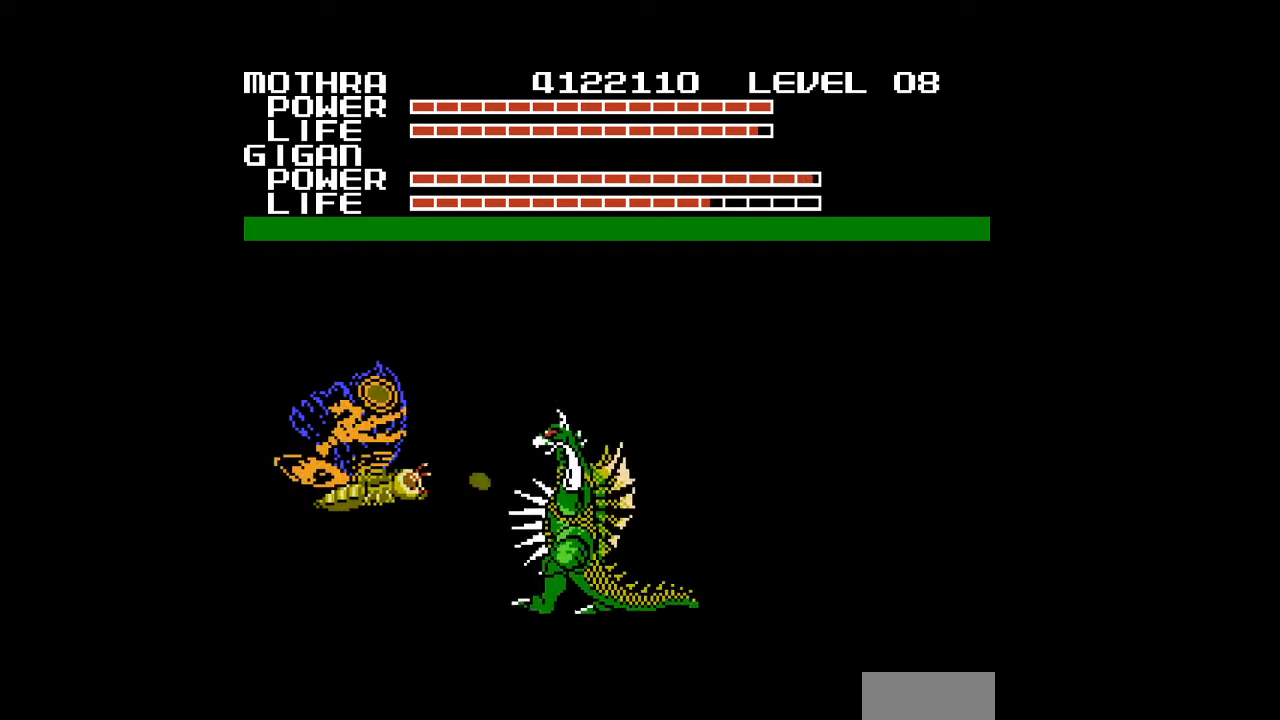
{"buttons": ["A"], "events": [[33, "A", "down"], [67, "A", "up"], [100, "A", "down"], [133, "A", "up"], [133, "DPAD_LEFT", "up"], [233, "A", "down"], [267, "A", "up"], [300, "A", "down"], [400, "A", "up"], [400, "DPAD_RIGHT", "down"], [433, "A", "down"], [467, "A", "up"], [467, "DPAD_RIGHT", "up"], [500, "A", "down"]]}
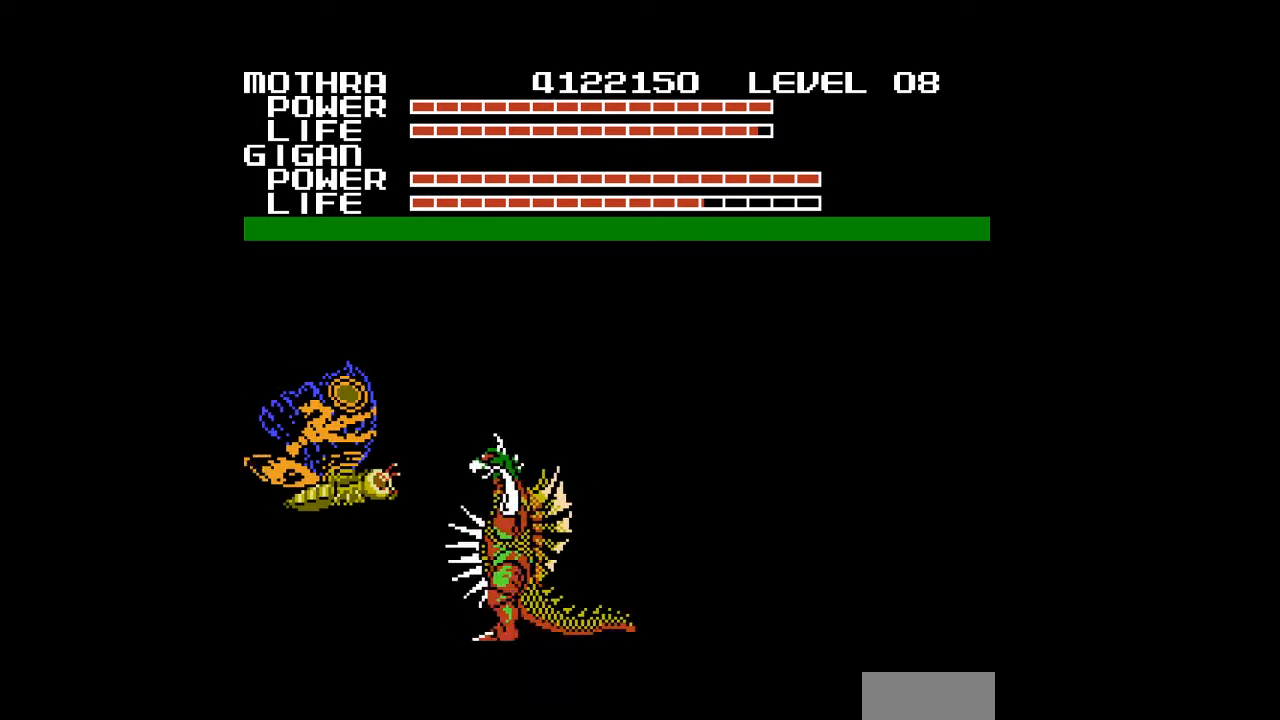
{"buttons": ["DPAD_RIGHT"], "events": [[33, "A", "up"], [67, "A", "down"], [100, "A", "up"], [133, "A", "down"], [167, "A", "up"], [167, "DPAD_LEFT", "down"], [200, "A", "down"], [233, "A", "up"], [267, "A", "down"], [300, "A", "up"], [300, "DPAD_LEFT", "up"], [333, "A", "down"], [367, "A", "up"], [400, "A", "down"], [433, "A", "up"], [467, "A", "down"], [467, "DPAD_RIGHT", "down"], [500, "A", "up"]]}
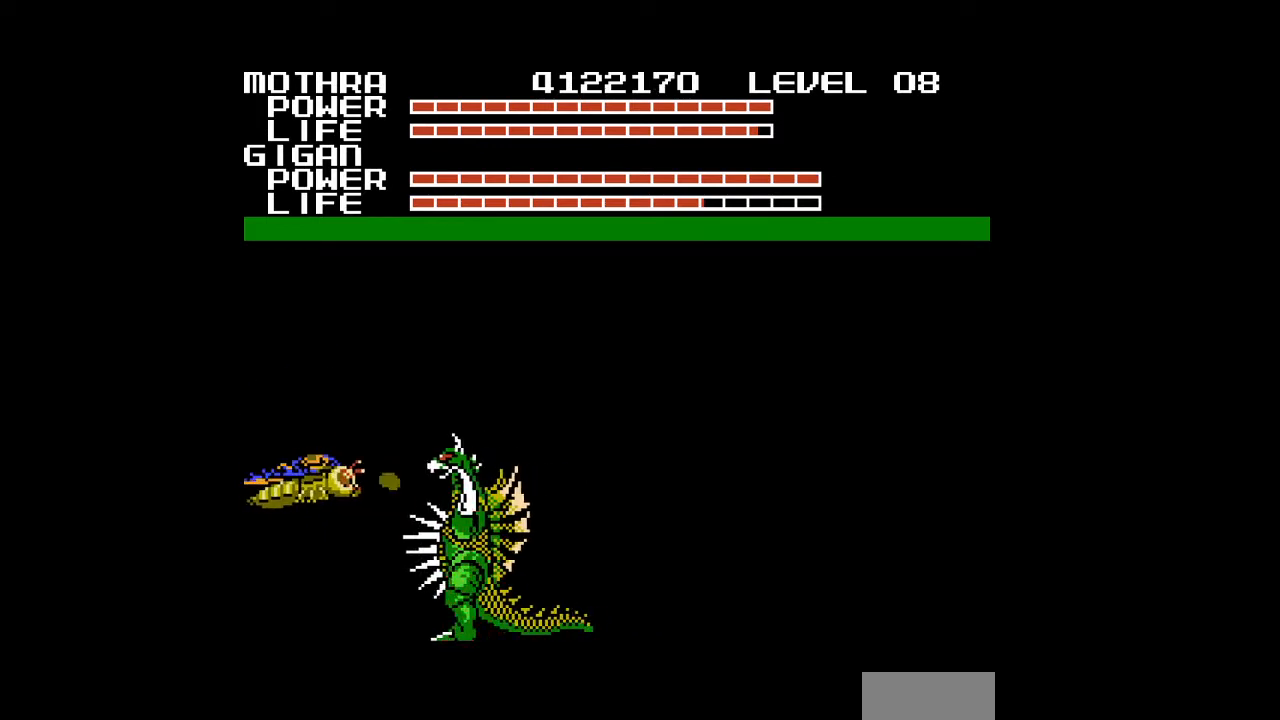
{"buttons": ["A", "DPAD_RIGHT"], "events": [[33, "A", "down"], [33, "DPAD_RIGHT", "up"], [67, "A", "up"], [100, "A", "down"], [133, "A", "up"], [167, "A", "down"], [200, "A", "up"], [233, "A", "down"], [267, "A", "up"], [300, "A", "down"], [333, "A", "up"], [367, "A", "down"], [400, "A", "up"], [433, "A", "down"], [433, "DPAD_RIGHT", "down"]]}
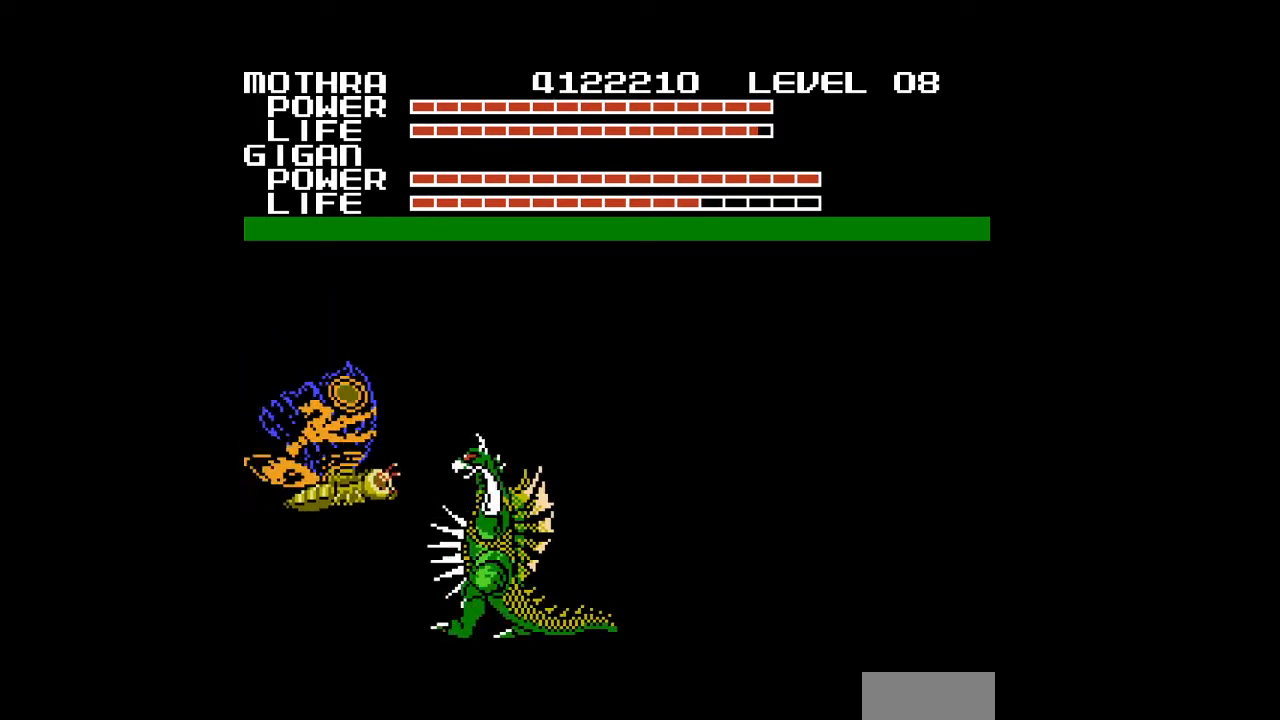
{"buttons": ["A"], "events": [[33, "A", "up"], [67, "A", "down"], [100, "DPAD_RIGHT", "up"], [300, "A", "up"], [367, "A", "down"], [400, "A", "up"], [500, "A", "down"]]}
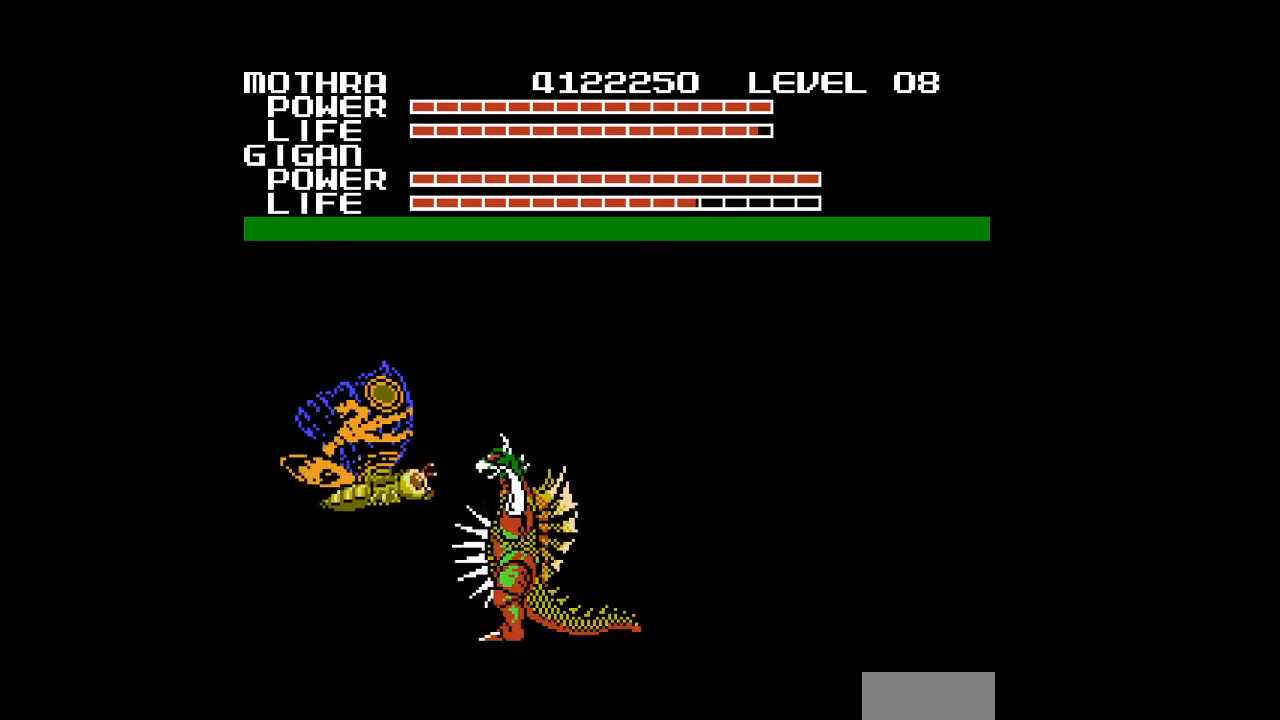
{"buttons": [], "events": [[33, "A", "up"], [133, "A", "down"], [167, "A", "up"], [200, "A", "down"], [233, "A", "up"], [333, "A", "down"], [367, "A", "up"], [400, "A", "down"], [433, "A", "up"], [467, "A", "down"], [500, "A", "up"]]}
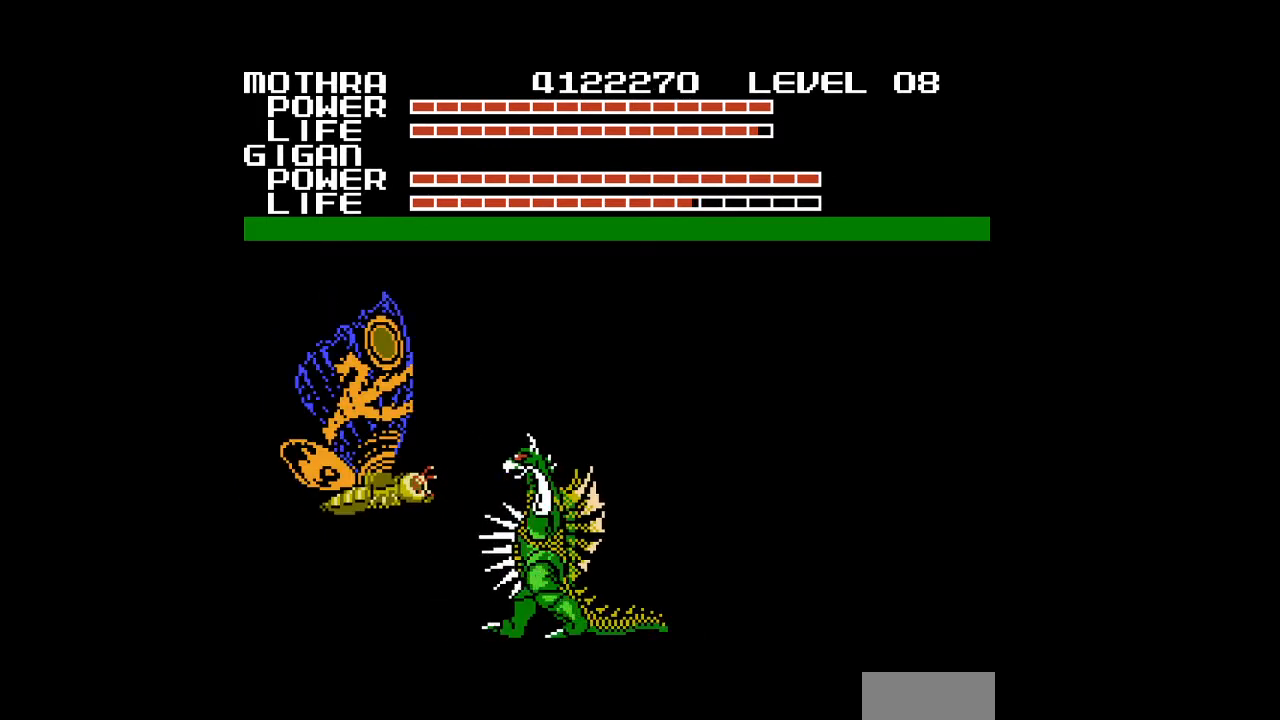
{"buttons": ["A"], "events": [[33, "A", "down"], [67, "A", "up"], [100, "A", "down"], [133, "A", "up"], [167, "A", "down"], [200, "A", "up"], [233, "A", "down"], [267, "A", "up"], [300, "A", "down"], [333, "A", "up"], [367, "A", "down"], [400, "A", "up"], [433, "A", "down"], [467, "A", "up"], [500, "A", "down"]]}
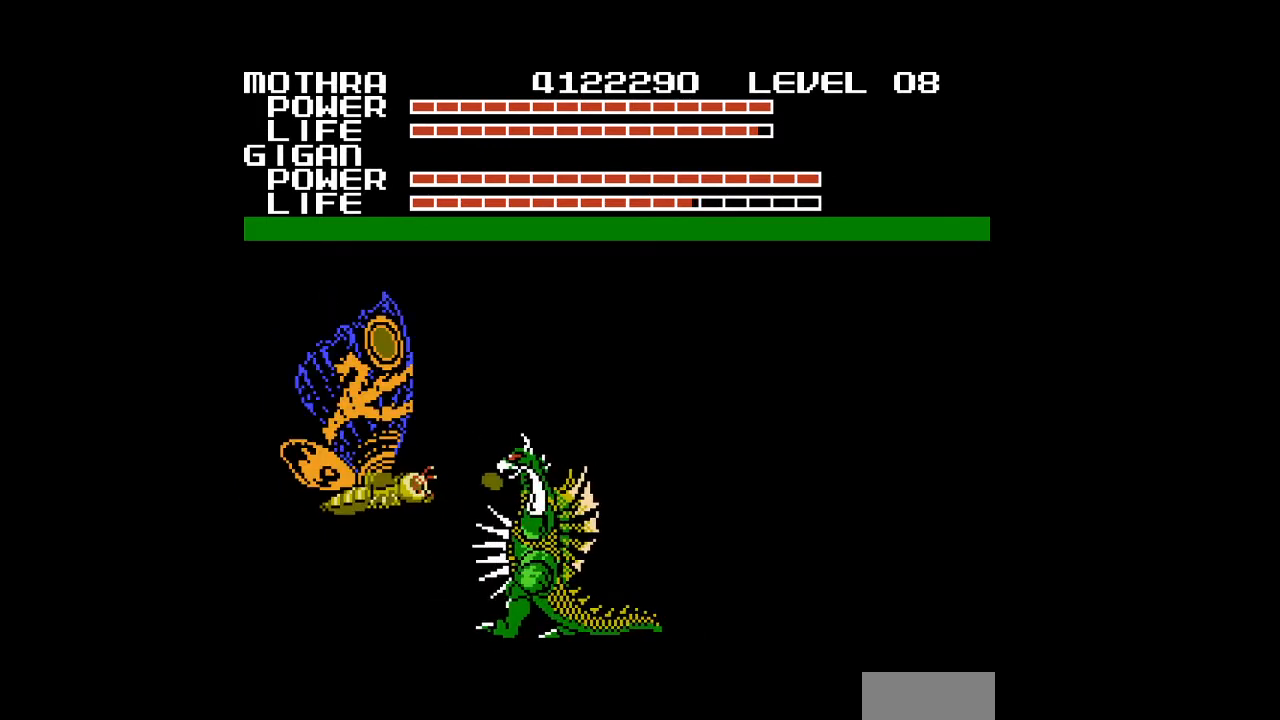
{"buttons": [], "events": [[33, "A", "up"], [67, "A", "down"], [100, "A", "up"], [133, "A", "down"], [167, "A", "up"], [200, "A", "down"], [233, "A", "up"], [267, "A", "down"], [300, "A", "up"], [333, "A", "down"], [367, "A", "up"], [400, "A", "down"], [433, "A", "up"], [467, "A", "down"], [500, "A", "up"]]}
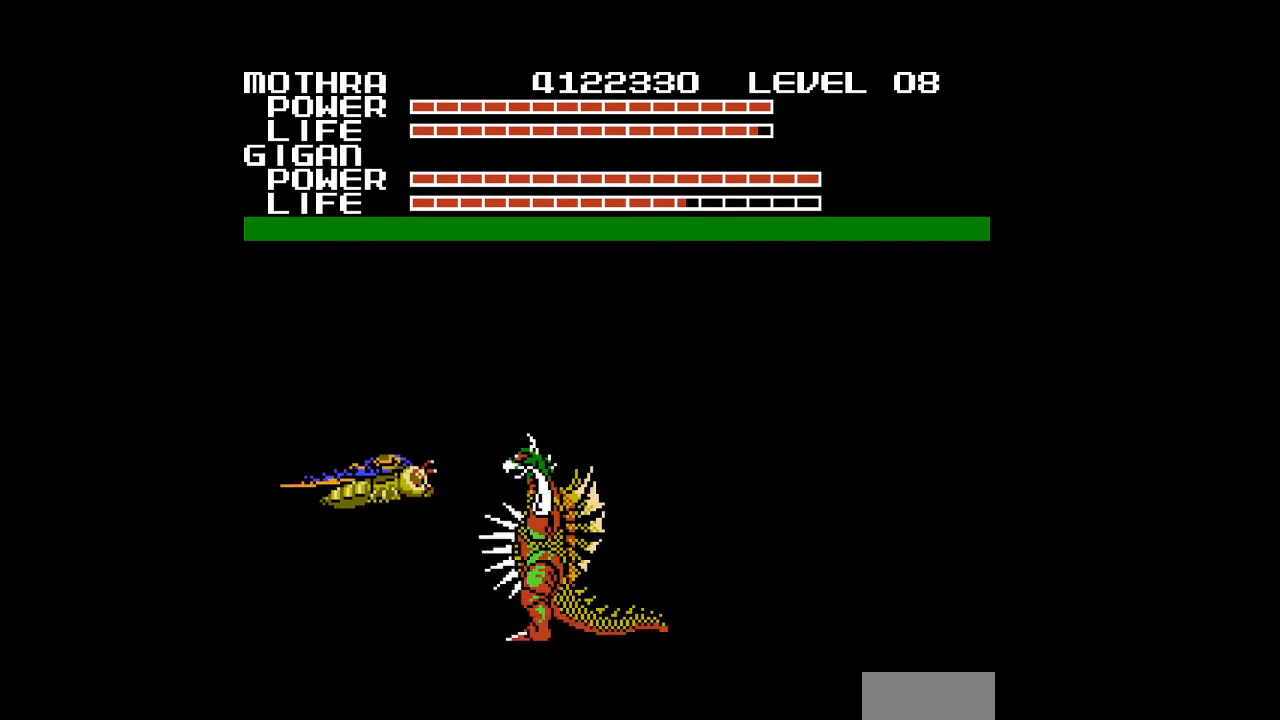
{"buttons": ["A"], "events": [[33, "A", "down"], [67, "A", "up"], [100, "A", "down"], [133, "A", "up"], [167, "A", "down"], [200, "A", "up"], [233, "A", "down"], [267, "A", "up"], [300, "A", "down"], [333, "A", "up"], [367, "A", "down"], [400, "A", "up"], [433, "A", "down"], [467, "A", "up"], [500, "A", "down"]]}
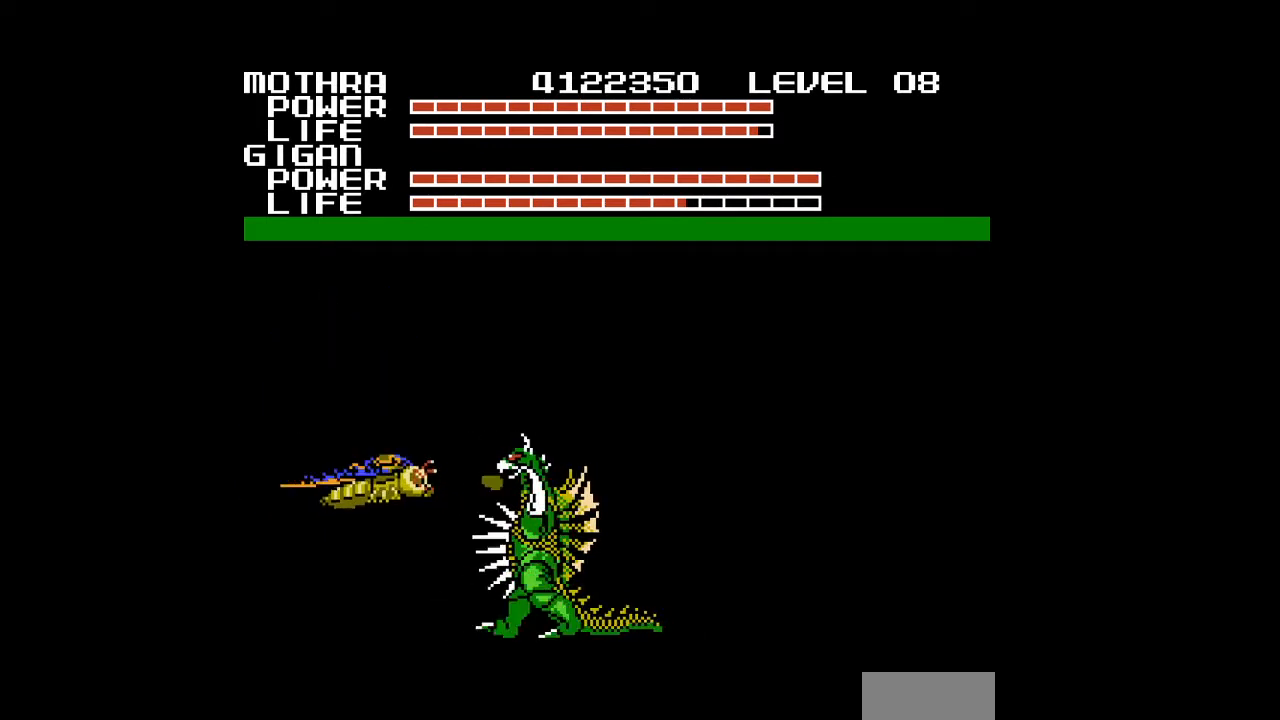
{"buttons": [], "events": [[33, "A", "up"], [67, "A", "down"], [100, "A", "up"], [133, "A", "down"], [167, "A", "up"], [200, "A", "down"], [233, "A", "up"], [267, "A", "down"], [300, "A", "up"], [333, "A", "down"], [367, "A", "up"], [400, "A", "down"], [433, "A", "up"], [467, "A", "down"], [500, "A", "up"]]}
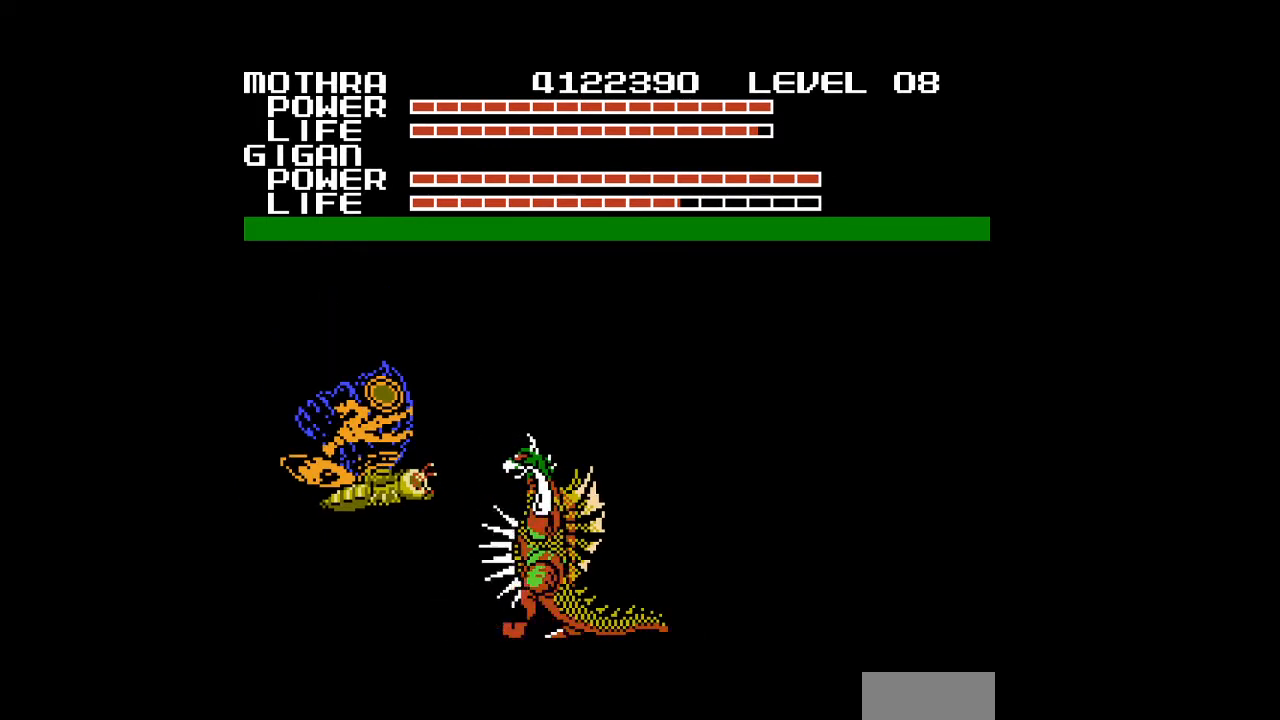
{"buttons": [], "events": [[33, "A", "down"], [67, "A", "up"], [100, "A", "down"], [133, "A", "up"], [167, "A", "down"], [200, "A", "up"], [233, "A", "down"], [333, "A", "up"], [367, "A", "down"], [400, "A", "up"], [433, "A", "down"], [467, "A", "up"]]}
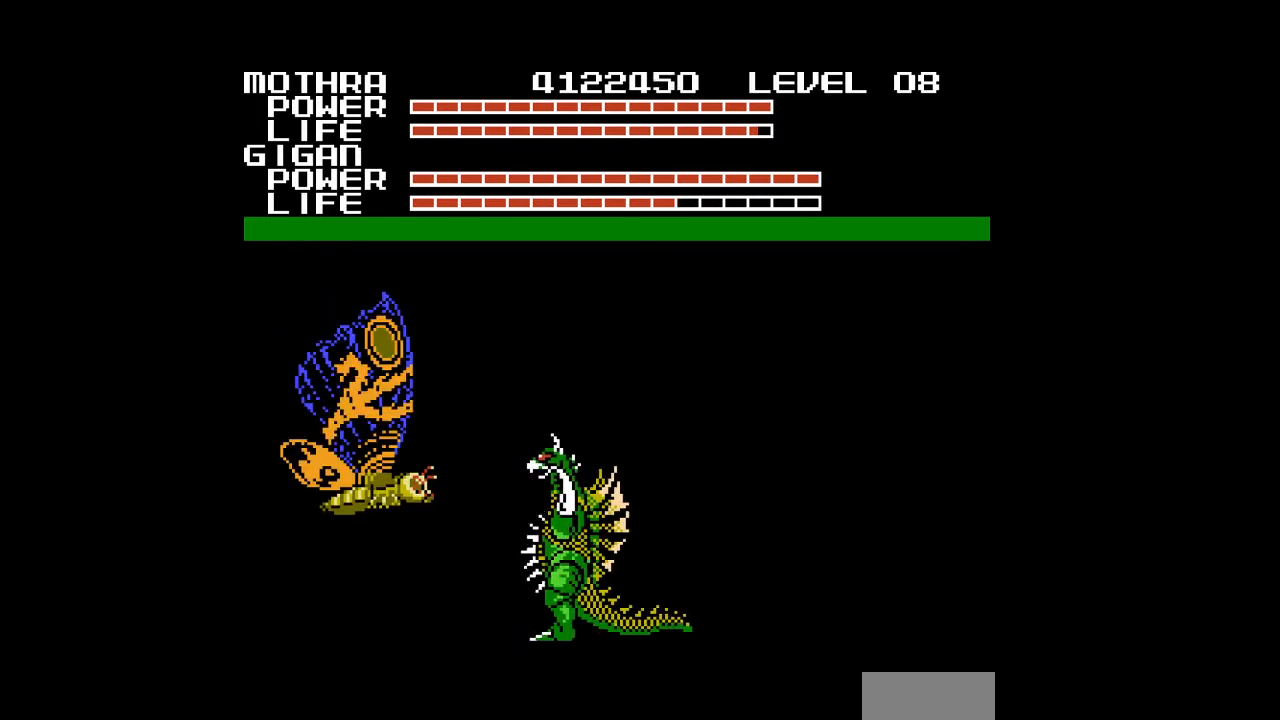
{"buttons": ["A"], "events": [[33, "A", "down"], [67, "A", "up"], [100, "A", "down"], [133, "A", "up"], [167, "A", "down"], [200, "A", "up"], [233, "A", "down"], [267, "A", "up"], [300, "A", "down"], [333, "A", "up"], [333, "DPAD_RIGHT", "down"], [367, "A", "down"], [400, "A", "up"], [433, "A", "down"], [433, "DPAD_RIGHT", "up"], [467, "A", "up"], [500, "A", "down"]]}
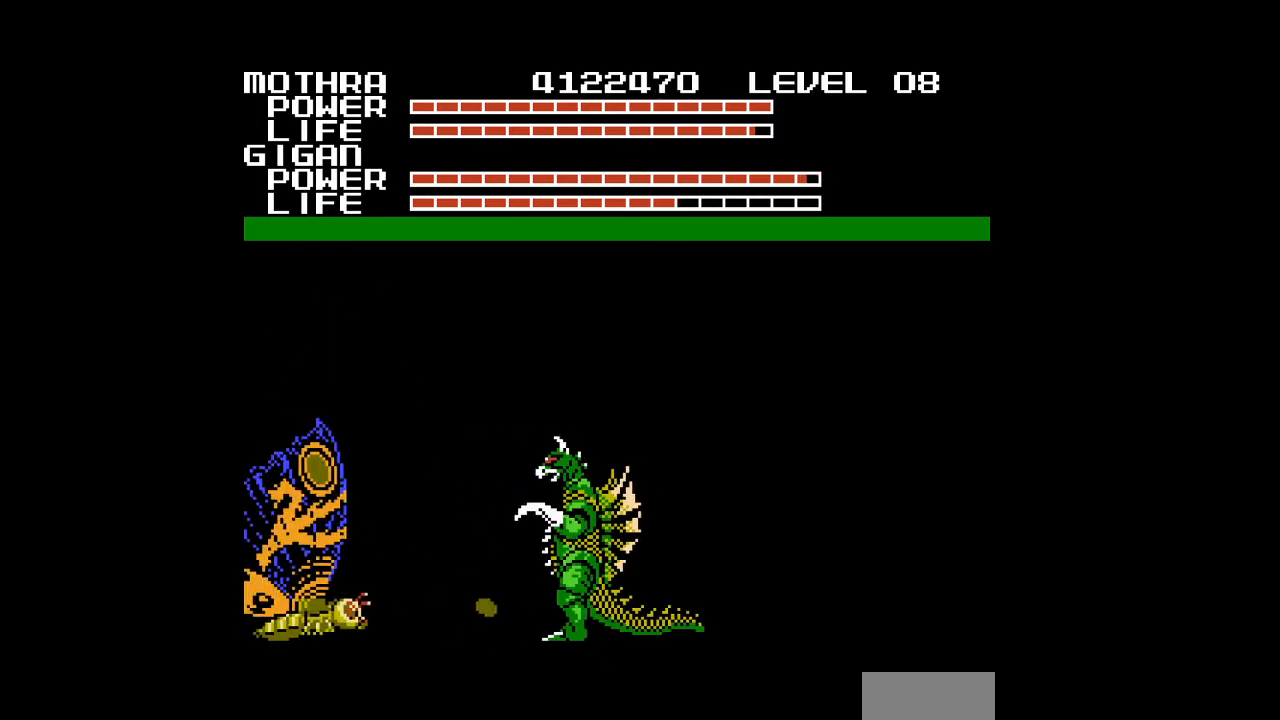
{"buttons": ["A"], "events": [[33, "A", "up"], [67, "A", "down"], [100, "A", "up"], [133, "A", "down"], [167, "A", "up"], [167, "DPAD_UP", "down"], [200, "A", "down"], [200, "DPAD_RIGHT", "down"], [233, "A", "up"], [400, "A", "down"], [433, "DPAD_RIGHT", "up"], [467, "A", "up"], [467, "DPAD_UP", "up"], [500, "A", "down"]]}
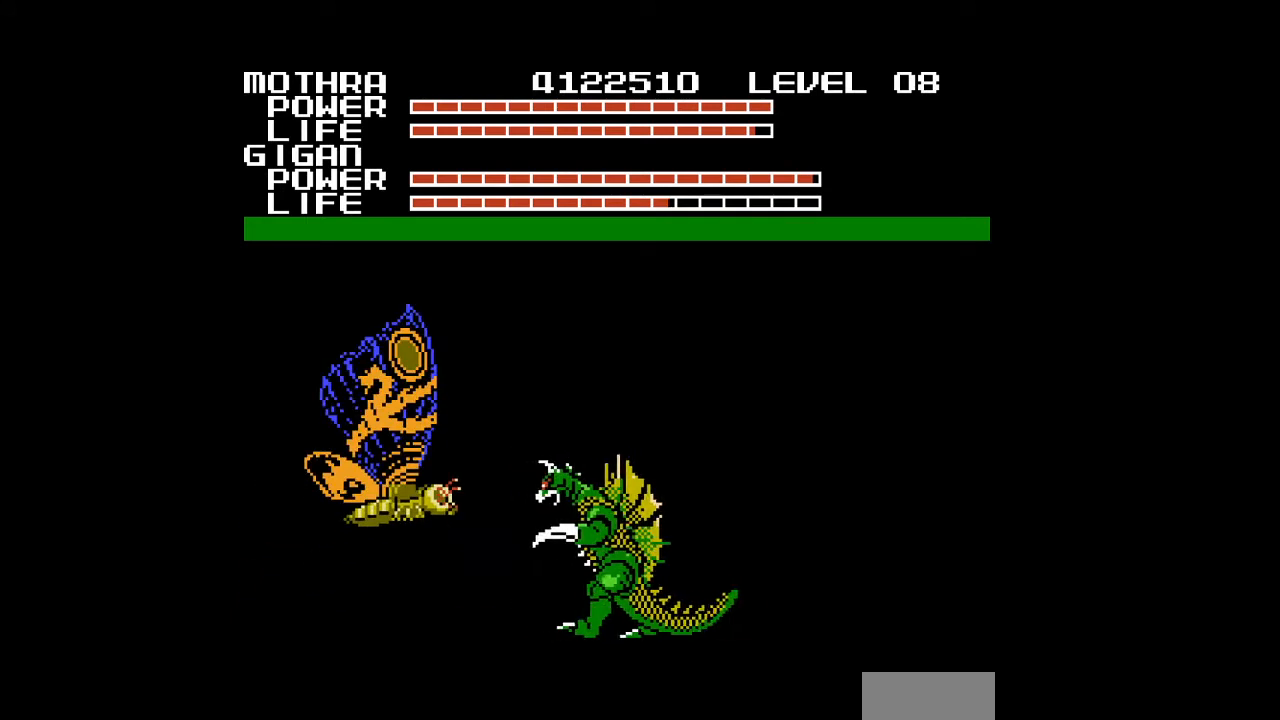
{"buttons": [], "events": [[33, "A", "up"], [133, "A", "down"], [167, "A", "up"], [200, "A", "down"], [200, "DPAD_RIGHT", "down"], [300, "A", "up"], [333, "A", "down"], [367, "A", "up"], [367, "DPAD_RIGHT", "up"], [400, "A", "down"], [433, "A", "up"], [467, "A", "down"], [500, "A", "up"]]}
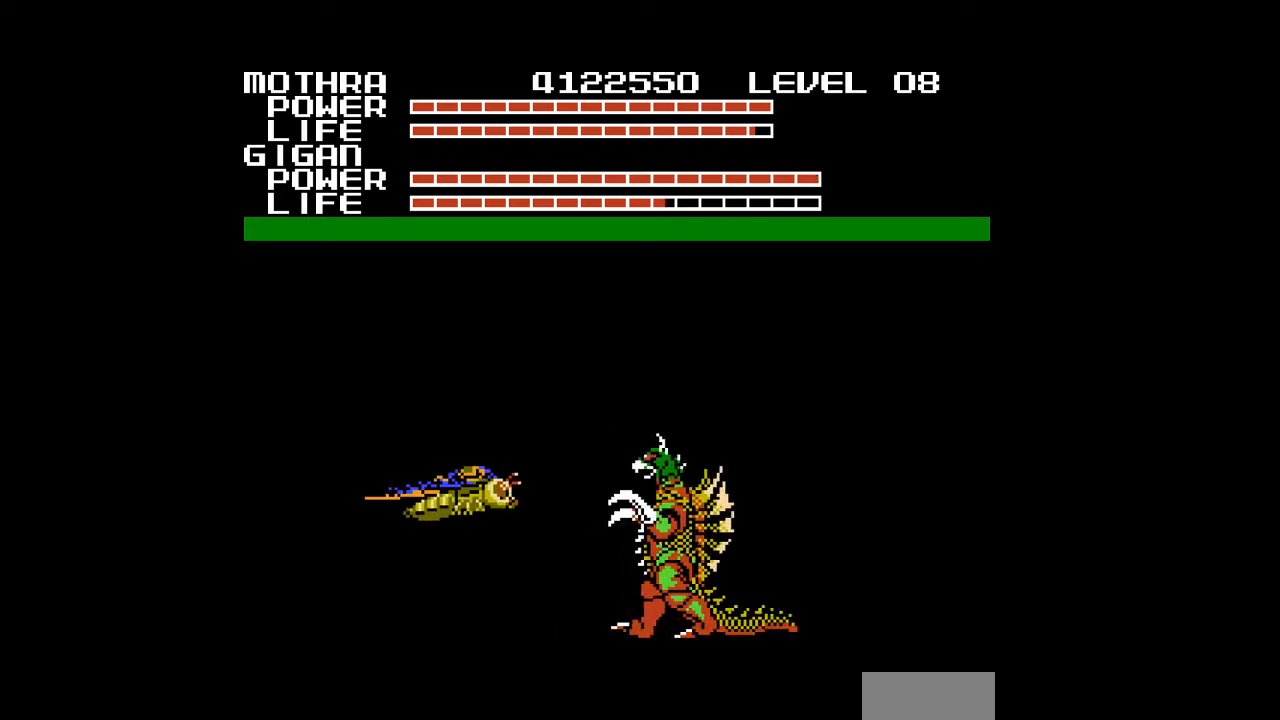
{"buttons": ["A"], "events": [[33, "A", "down"], [67, "A", "up"], [100, "A", "down"], [100, "DPAD_DOWN", "down"], [133, "A", "up"], [133, "DPAD_RIGHT", "down"], [167, "A", "down"], [167, "DPAD_DOWN", "up"], [200, "A", "up"], [233, "A", "down"], [267, "A", "up"], [300, "A", "down"], [333, "A", "up"], [367, "A", "down"], [400, "A", "up"], [400, "DPAD_RIGHT", "up"], [433, "A", "down"], [467, "A", "up"], [500, "A", "down"]]}
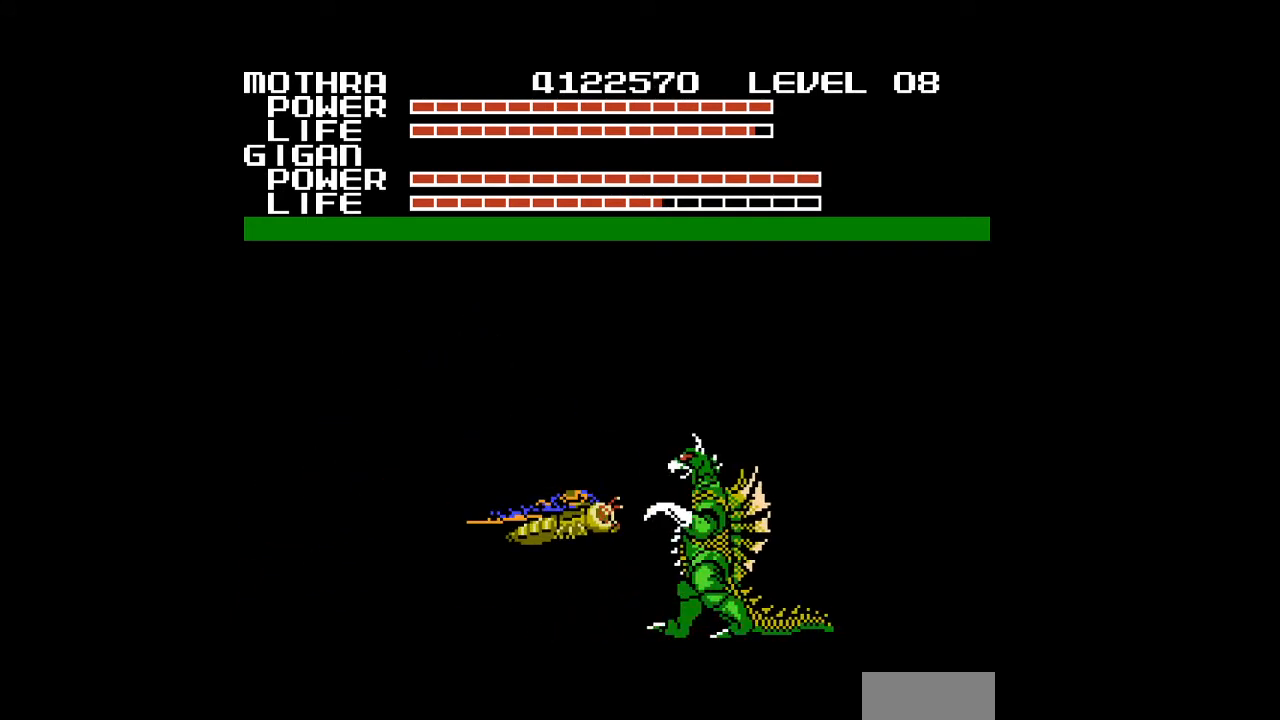
{"buttons": [], "events": [[33, "A", "up"], [67, "A", "down"], [100, "A", "up"], [133, "A", "down"], [167, "A", "up"], [200, "A", "down"], [233, "A", "up"], [267, "A", "down"], [300, "A", "up"], [300, "DPAD_RIGHT", "down"], [333, "A", "down"], [333, "DPAD_UP", "down"], [367, "A", "up"], [367, "DPAD_UP", "up"], [400, "A", "down"], [400, "DPAD_RIGHT", "up"], [433, "A", "up"], [467, "A", "down"], [500, "A", "up"]]}
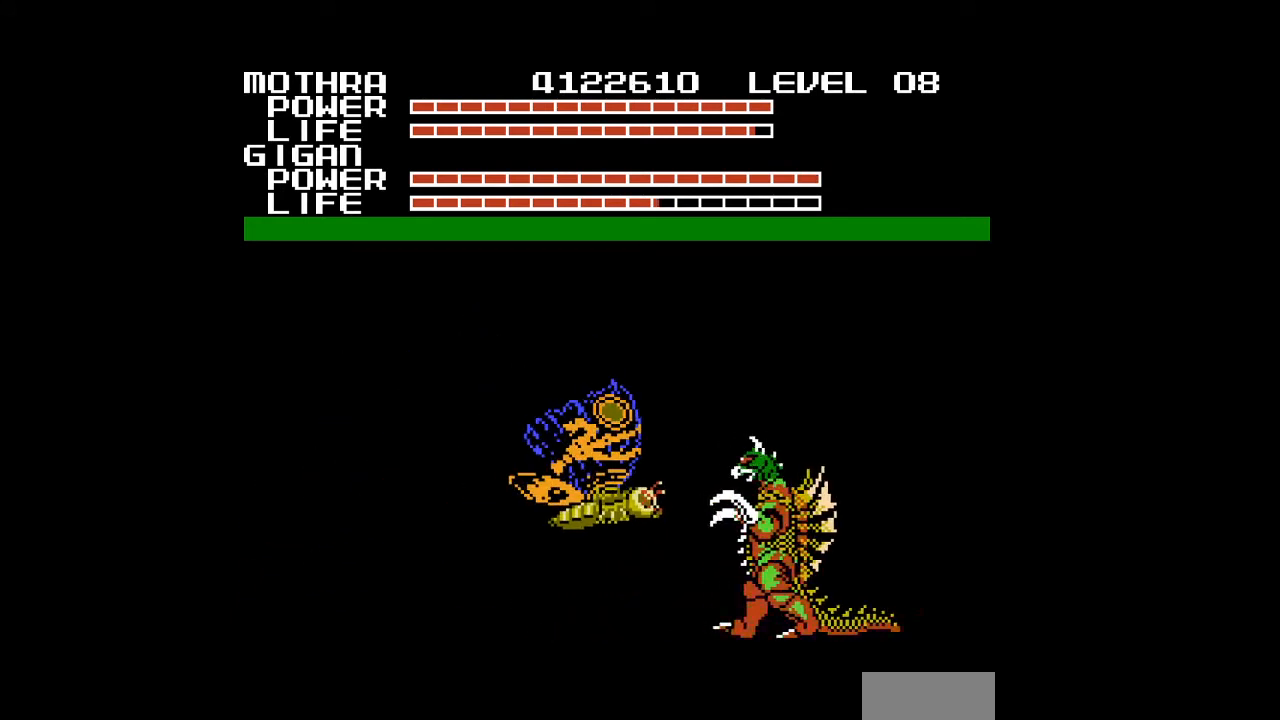
{"buttons": ["A"], "events": [[33, "A", "down"], [67, "A", "up"], [100, "A", "down"], [133, "A", "up"], [167, "A", "down"], [200, "A", "up"], [233, "A", "down"], [267, "A", "up"], [300, "A", "down"], [333, "A", "up"], [333, "DPAD_RIGHT", "down"], [367, "A", "down"], [400, "A", "up"], [400, "DPAD_RIGHT", "up"], [433, "A", "down"], [467, "A", "up"], [500, "A", "down"]]}
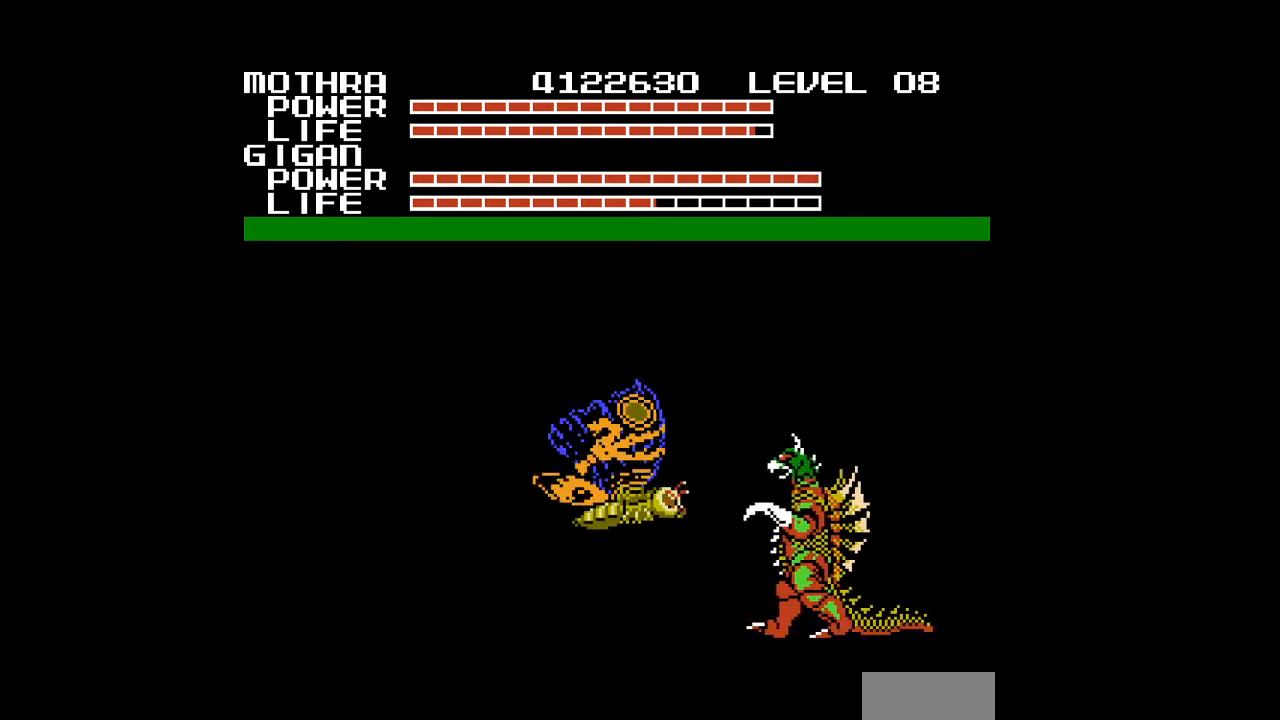
{"buttons": [], "events": [[33, "A", "up"], [67, "A", "down"], [100, "A", "up"], [133, "A", "down"], [167, "A", "up"], [200, "A", "down"], [200, "DPAD_RIGHT", "down"], [233, "A", "up"], [267, "A", "down"], [300, "A", "up"], [300, "DPAD_RIGHT", "up"], [333, "A", "down"], [367, "A", "up"], [400, "A", "down"], [433, "A", "up"], [467, "A", "down"], [500, "A", "up"]]}
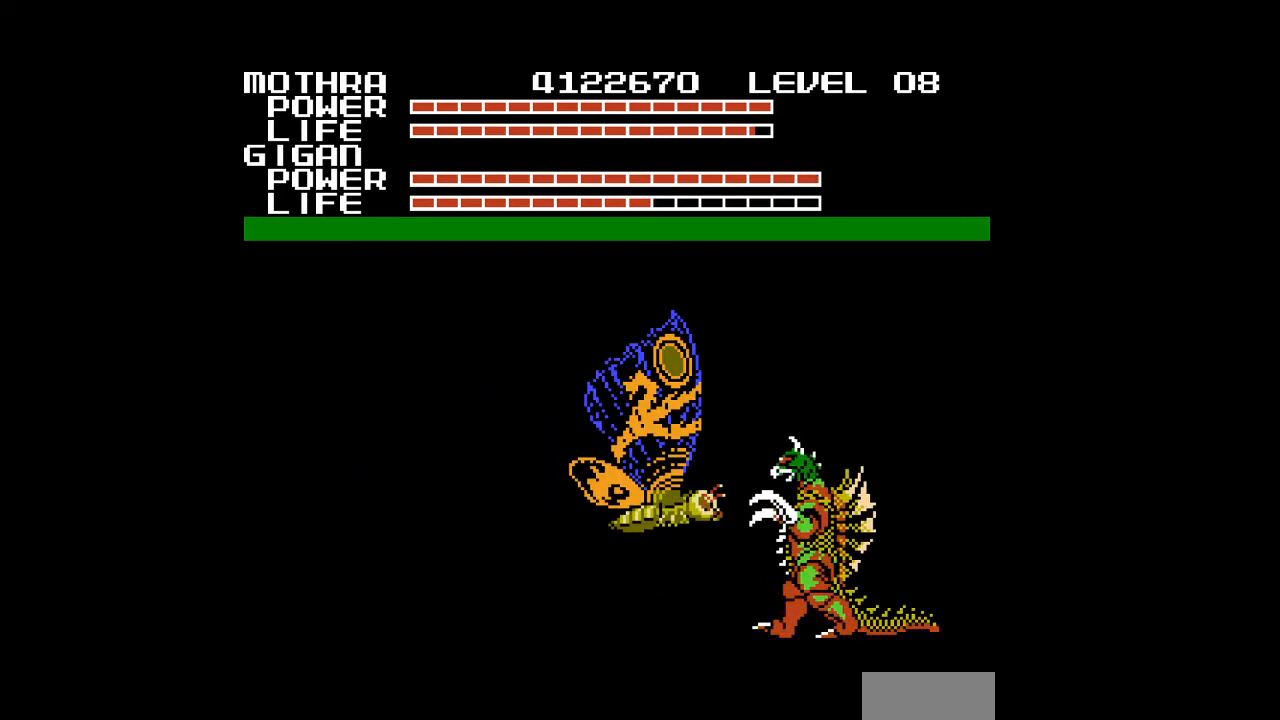
{"buttons": ["A"], "events": [[33, "A", "down"], [67, "A", "up"], [100, "A", "down"], [133, "A", "up"], [167, "A", "down"], [200, "A", "up"], [233, "A", "down"], [267, "A", "up"], [300, "A", "down"], [333, "A", "up"], [367, "A", "down"], [400, "A", "up"], [433, "A", "down"], [467, "A", "up"], [500, "A", "down"]]}
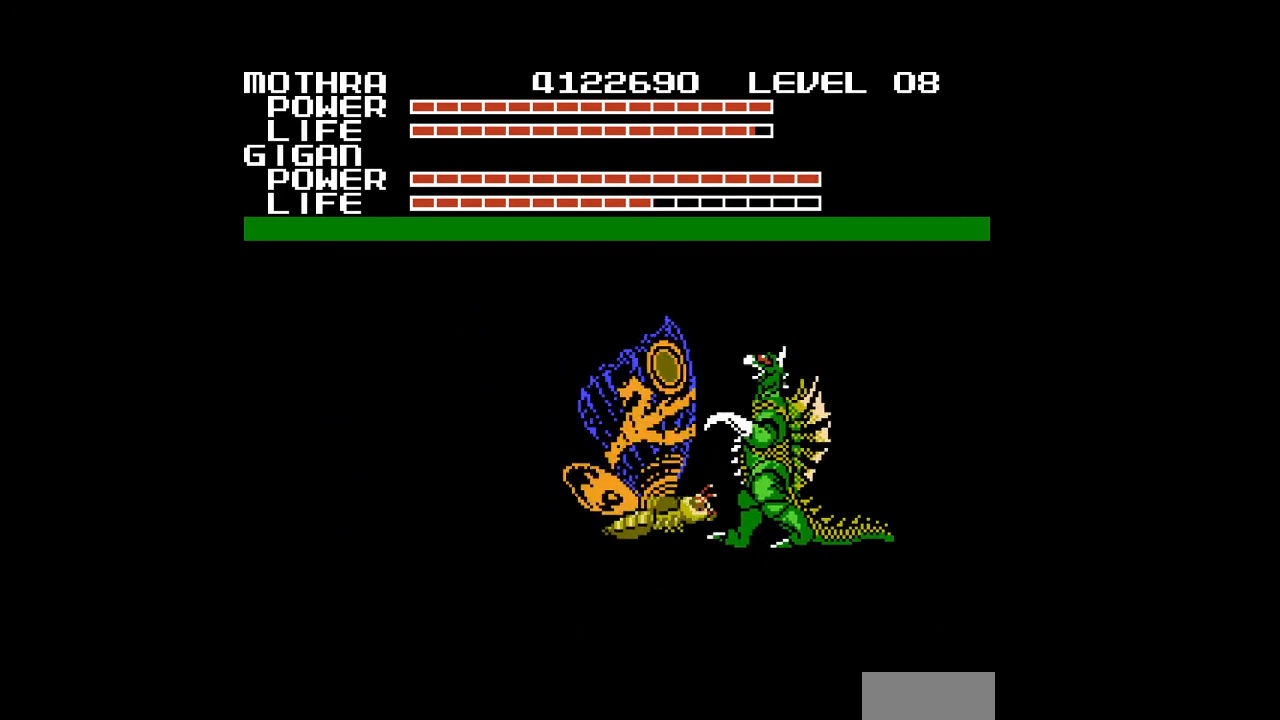
{"buttons": ["DPAD_UP"], "events": [[33, "A", "up"], [67, "A", "down"], [100, "A", "up"], [100, "DPAD_LEFT", "down"], [133, "A", "down"], [167, "A", "up"], [200, "A", "down"], [233, "A", "up"], [267, "A", "down"], [300, "A", "up"], [333, "A", "down"], [367, "A", "up"], [400, "A", "down"], [433, "A", "up"], [433, "DPAD_UP", "down"], [467, "A", "down"], [467, "DPAD_LEFT", "up"], [500, "A", "up"]]}
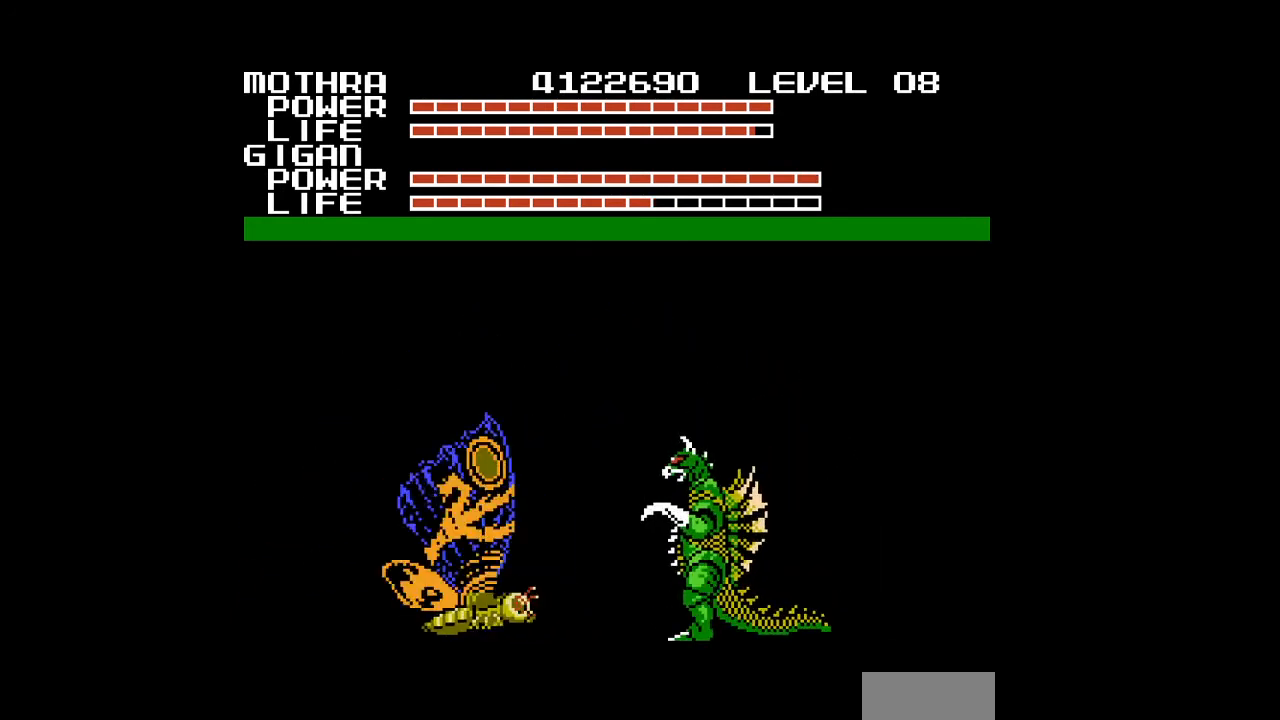
{"buttons": ["A", "DPAD_RIGHT"], "events": [[33, "A", "down"], [67, "A", "up"], [100, "A", "down"], [133, "A", "up"], [167, "A", "down"], [200, "A", "up"], [200, "DPAD_UP", "up"], [233, "A", "down"], [267, "A", "up"], [300, "A", "down"], [333, "A", "up"], [367, "A", "down"], [400, "A", "up"], [433, "A", "down"], [467, "A", "up"], [500, "A", "down"], [500, "DPAD_RIGHT", "down"]]}
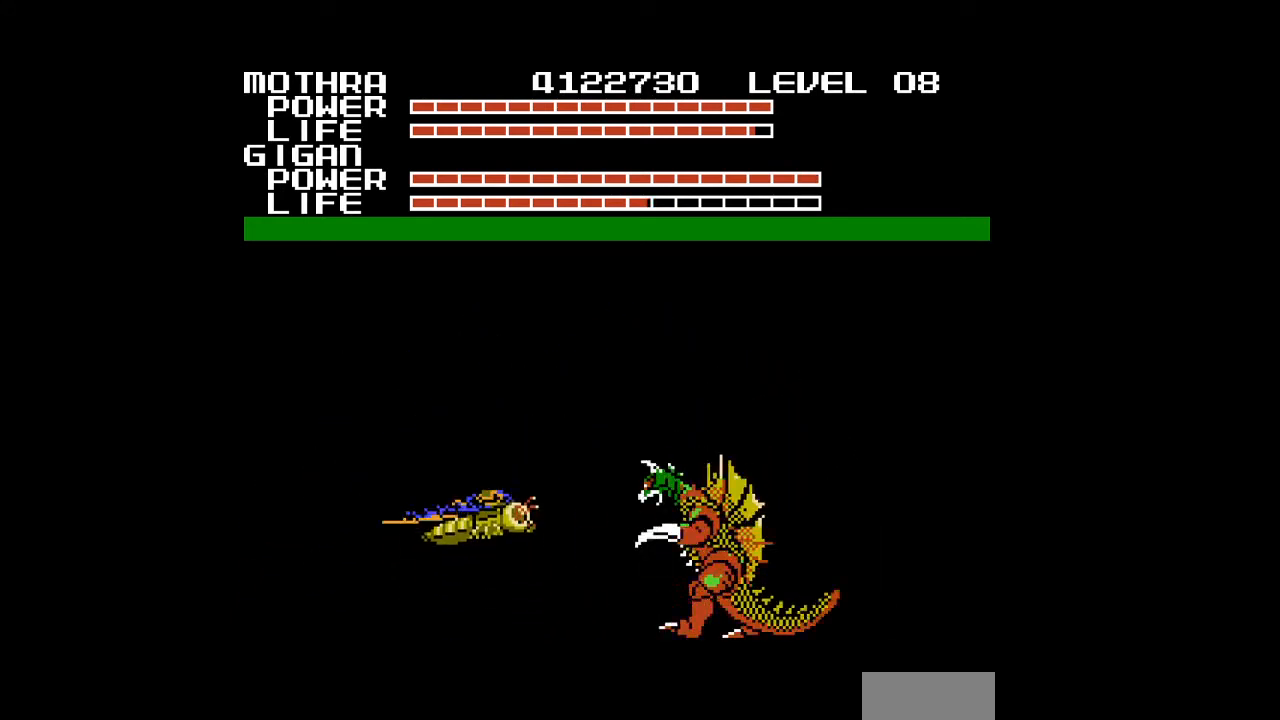
{"buttons": ["DPAD_RIGHT"], "events": [[33, "A", "up"], [67, "A", "down"], [67, "DPAD_RIGHT", "up"], [100, "A", "up"], [133, "A", "down"], [167, "A", "up"], [200, "A", "down"], [233, "A", "up"], [267, "A", "down"], [300, "A", "up"], [333, "A", "down"], [367, "A", "up"], [400, "A", "down"], [433, "A", "up"], [467, "A", "down"], [500, "A", "up"], [500, "DPAD_RIGHT", "down"]]}
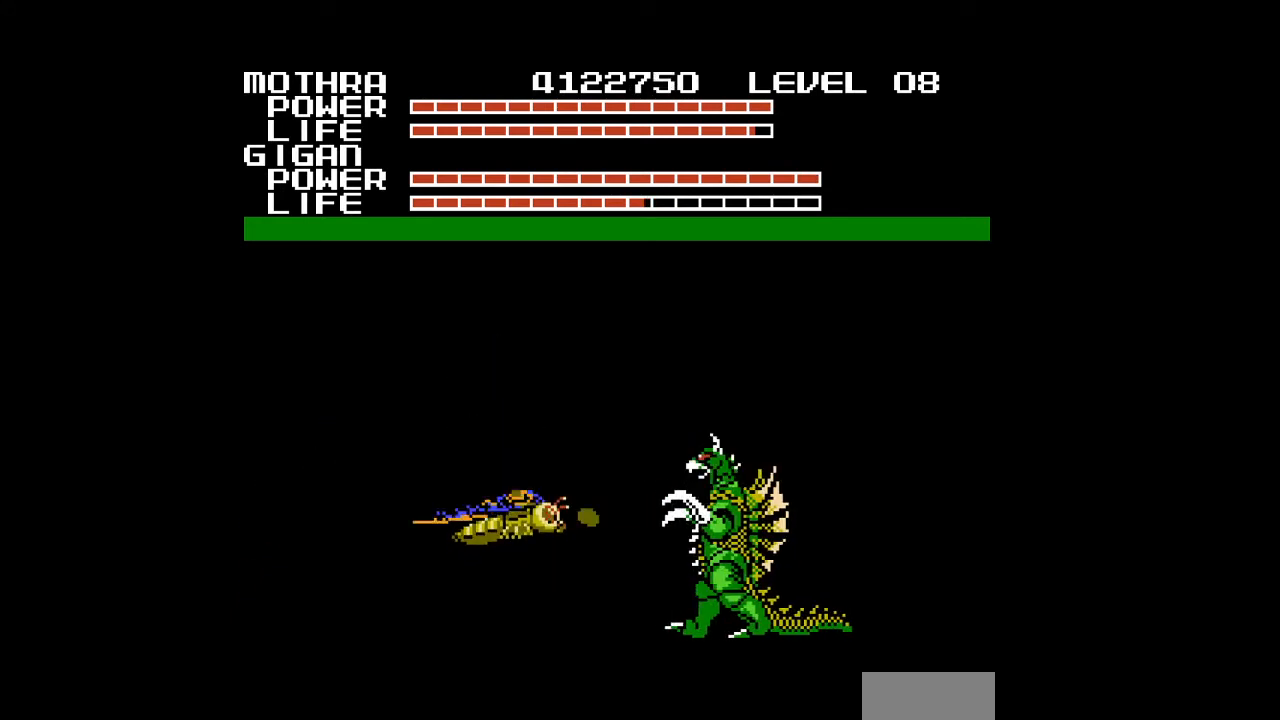
{"buttons": ["A", "DPAD_RIGHT"], "events": [[100, "A", "down"], [167, "DPAD_RIGHT", "up"], [200, "A", "up"], [233, "A", "down"], [267, "A", "up"], [300, "A", "down"], [333, "A", "up"], [367, "A", "down"], [400, "A", "up"], [433, "A", "down"], [467, "A", "up"], [500, "A", "down"], [500, "DPAD_RIGHT", "down"]]}
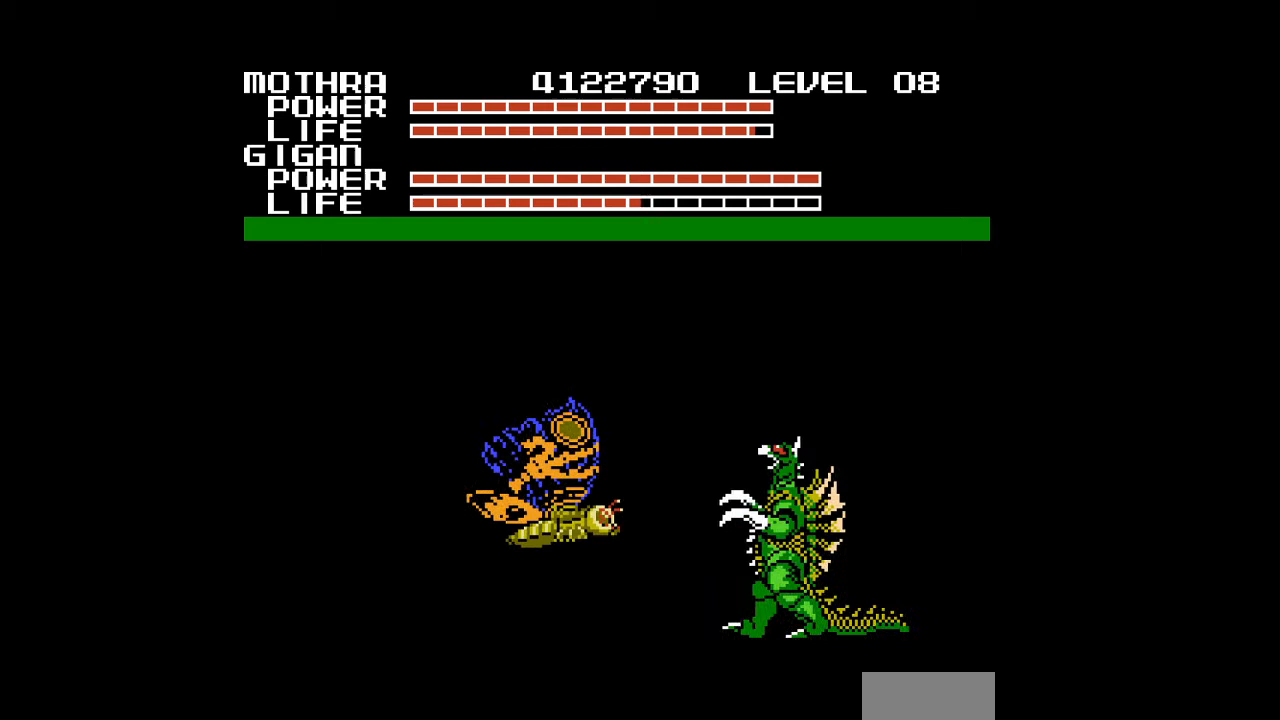
{"buttons": [], "events": [[33, "A", "up"], [67, "A", "down"], [100, "A", "up"], [100, "DPAD_RIGHT", "up"], [133, "A", "down"], [167, "A", "up"], [200, "A", "down"], [233, "A", "up"], [267, "A", "down"], [300, "A", "up"], [333, "A", "down"], [367, "A", "up"], [400, "A", "down"], [433, "A", "up"], [467, "A", "down"], [500, "A", "up"]]}
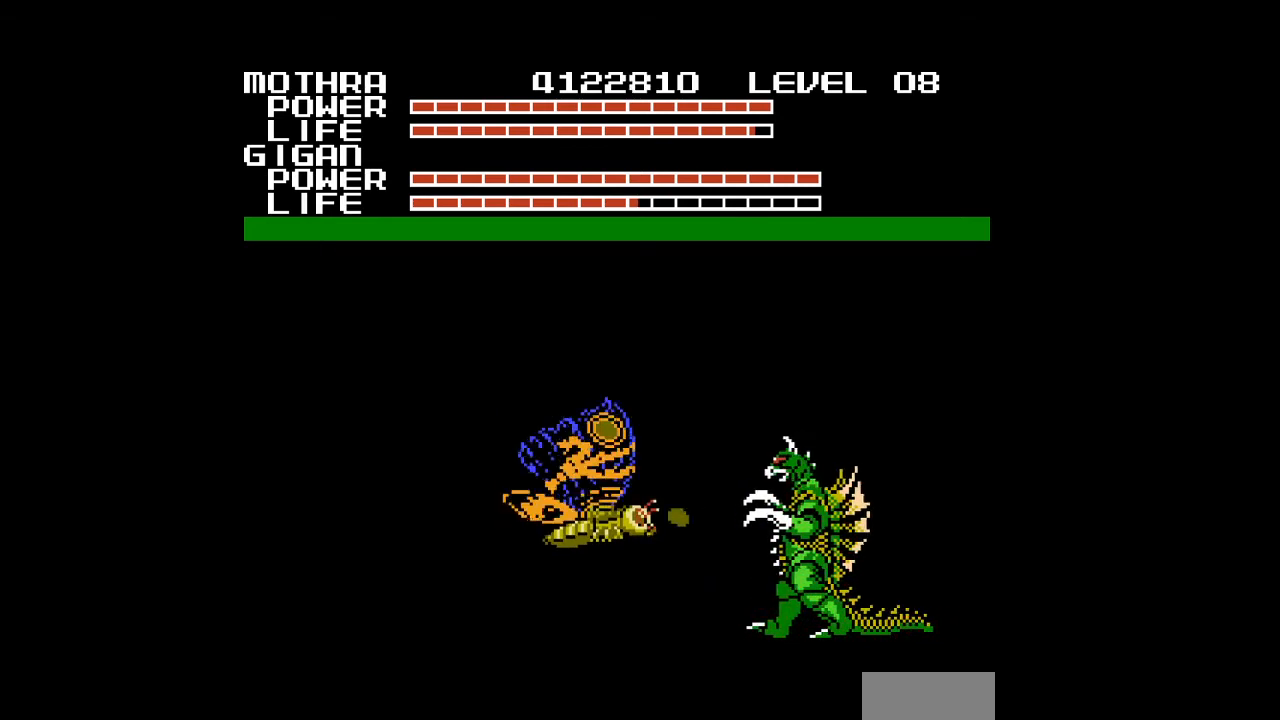
{"buttons": [], "events": [[33, "A", "down"], [33, "DPAD_RIGHT", "down"], [67, "A", "up"], [100, "A", "down"], [133, "A", "up"], [167, "A", "down"], [167, "DPAD_RIGHT", "up"], [200, "A", "up"], [233, "A", "down"], [267, "A", "up"], [300, "A", "down"], [333, "A", "up"], [367, "A", "down"], [400, "A", "up"], [467, "A", "down"], [500, "A", "up"]]}
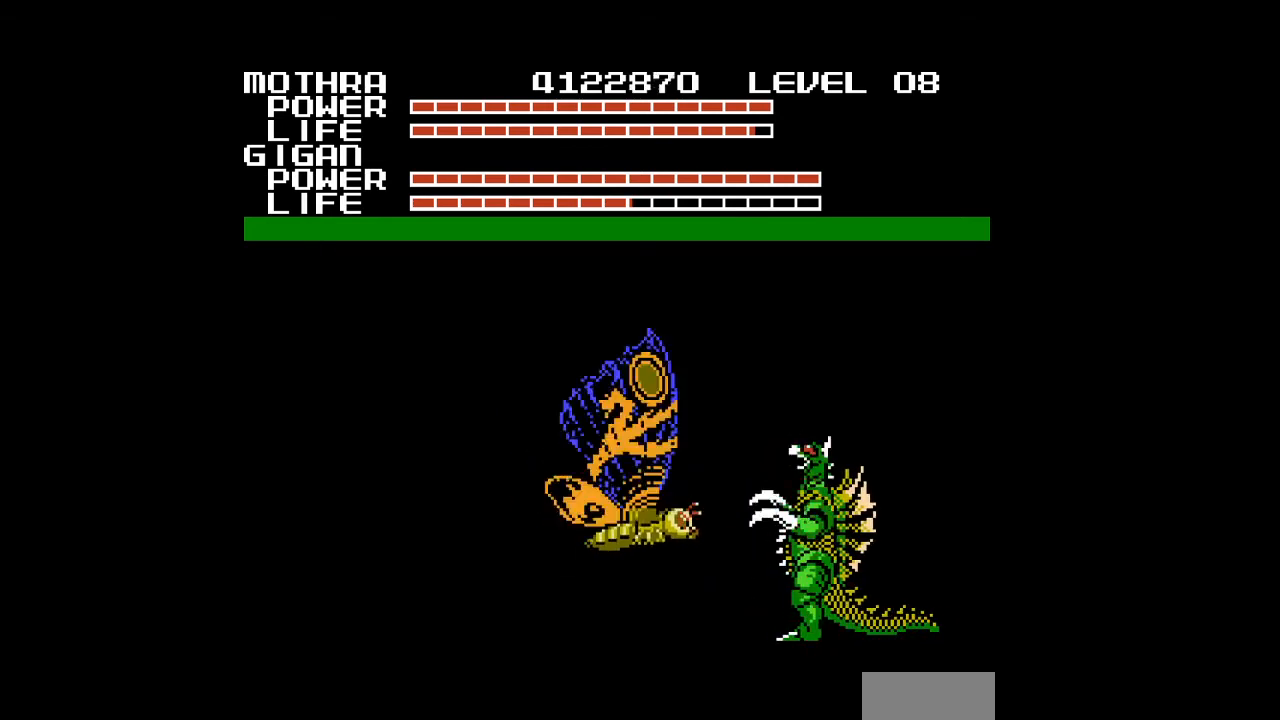
{"buttons": ["A"], "events": [[67, "A", "down"], [133, "A", "up"], [167, "A", "down"], [200, "A", "up"], [200, "DPAD_LEFT", "down"], [267, "A", "down"], [300, "DPAD_LEFT", "up"], [333, "A", "up"], [367, "A", "down"], [400, "A", "up"], [467, "A", "down"]]}
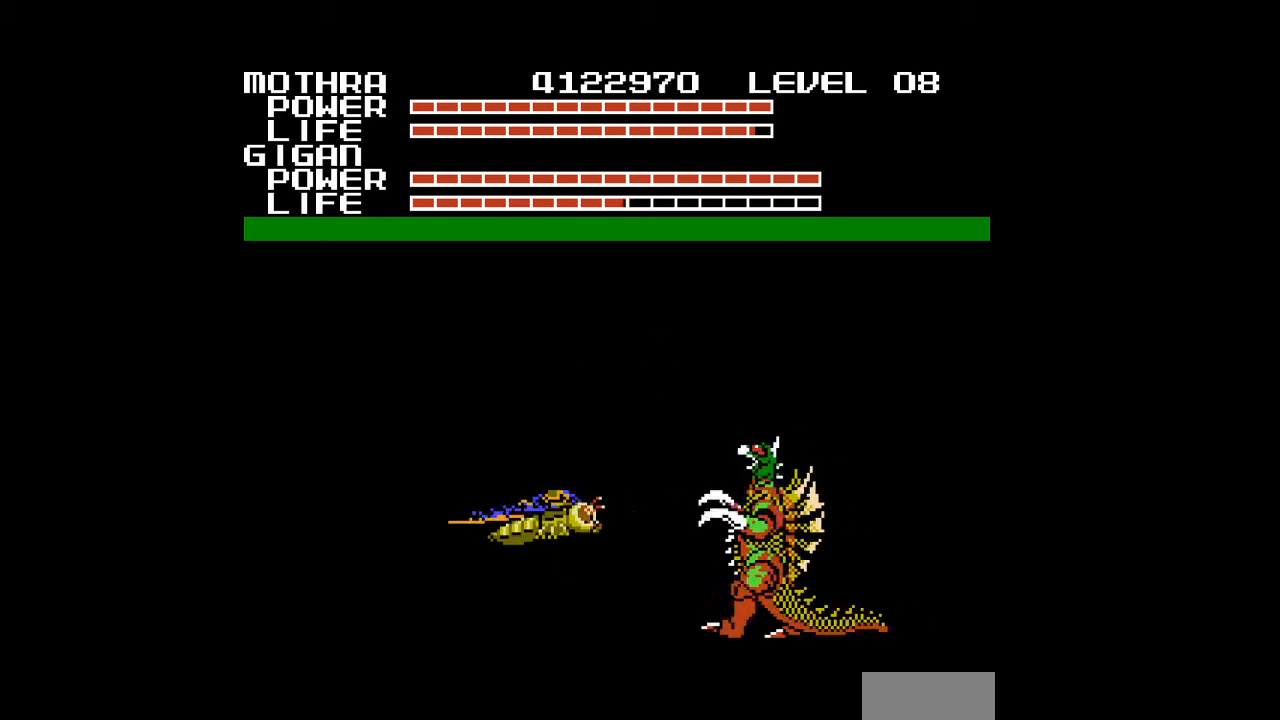
{"buttons": [], "events": [[33, "A", "up"], [100, "A", "down"], [167, "A", "up"], [200, "A", "down"], [233, "A", "up"], [267, "A", "down"], [300, "A", "up"], [333, "A", "down"], [367, "A", "up"], [400, "A", "down"], [433, "A", "up"]]}
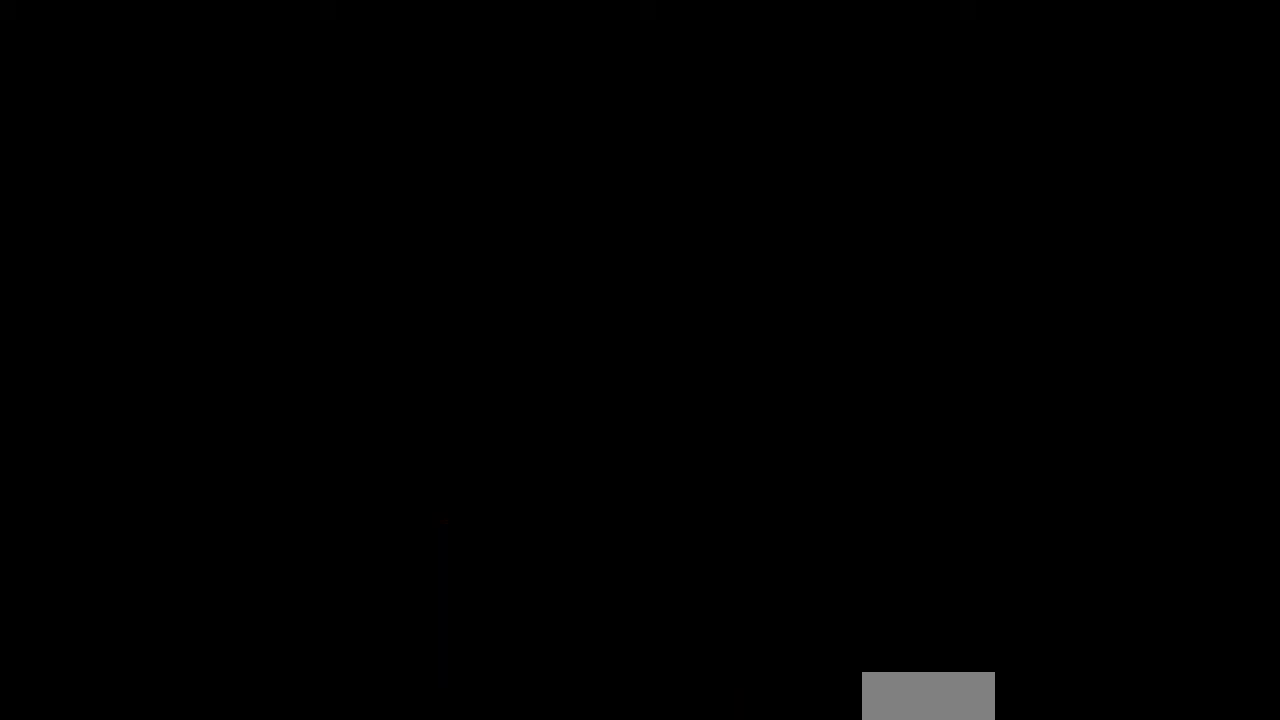
{"buttons": [], "events": [[33, "A", "down"], [100, "A", "up"], [133, "A", "down"], [167, "A", "up"]]}
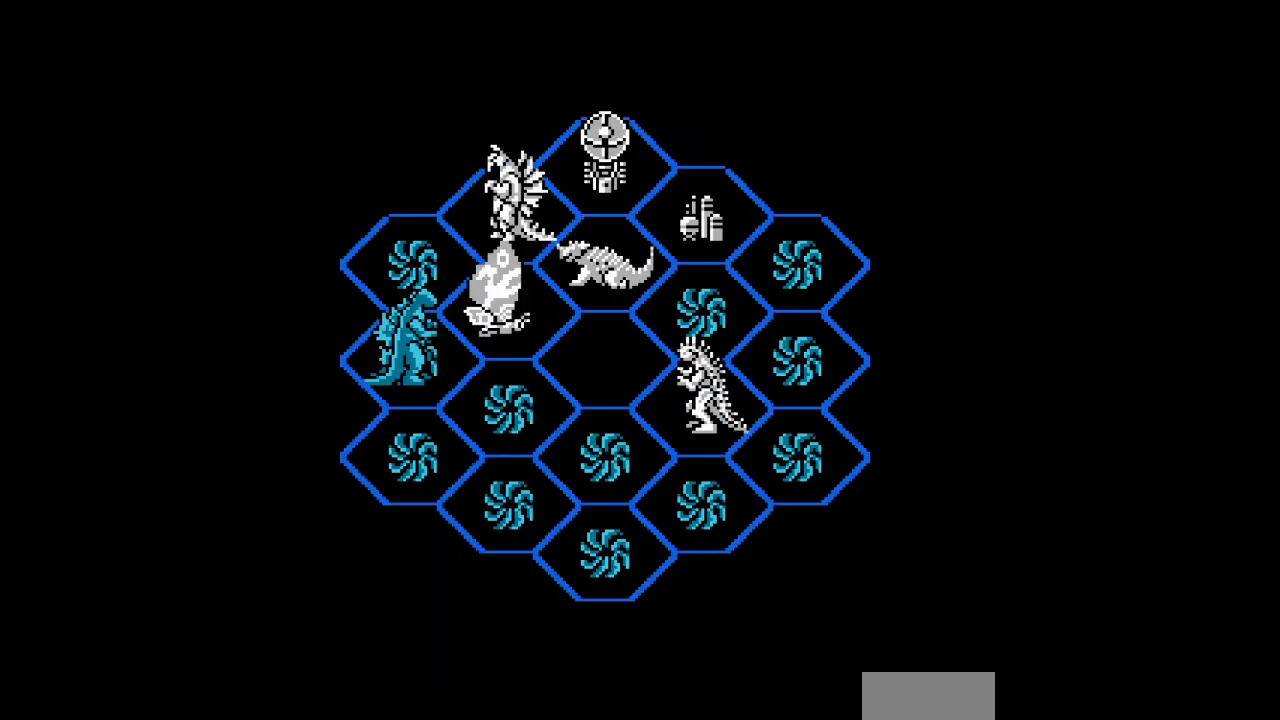
{"buttons": [], "events": []}